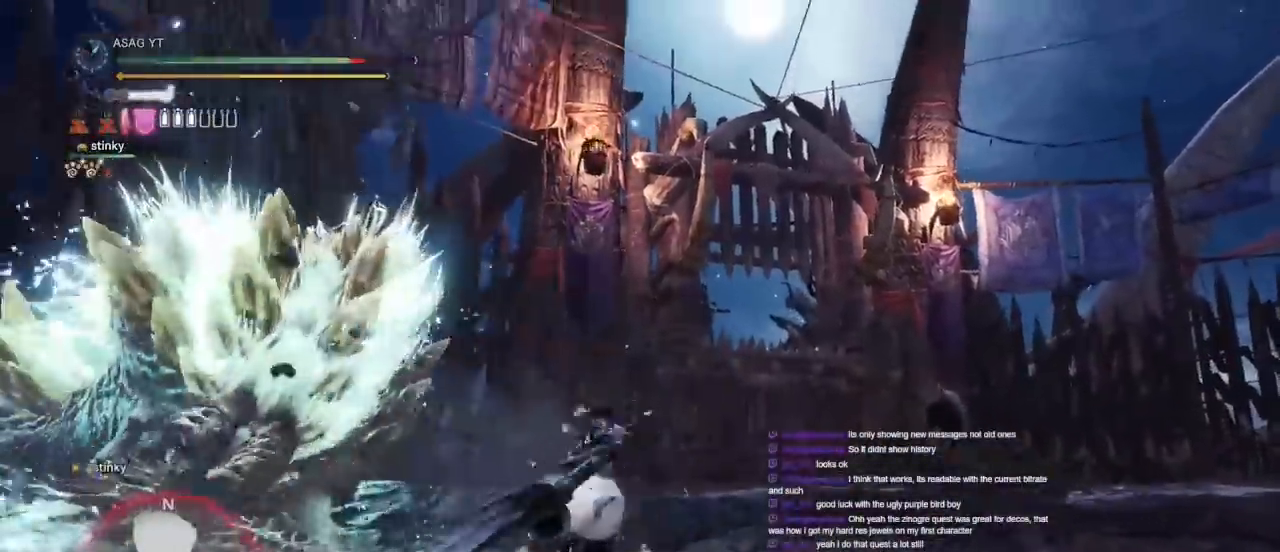
Gameplay with keyboard and mouse; each line is a JSON object with the keys and mouse buttons held at the frame after it. "events" lists presses ("down") and releases ("up") of "1", "2", "3", "4", "5", "a", "alt", "c", "caps_lock", "ctrl", "d", "e", "f", "g", "q", "r", "s", "shift", "space", "t", "tab", "v", "w", "x", "z", "mouse_left", "mouse_wheel" and "mouse_right" between this image and that frame as [ms after this image, input, new state], when the widget could be followed in between. "mouse_left", "mouse_wheel", "mouse_right" = the "left", "wheel", "right" buttons of the "mouse" list. No other keys are recorded. "wheel" means that the mouse wheel is clicked or scrolled. Not read: mouse_move.
{"keys": ["a", "w"], "mouse": [], "events": [[83, "mouse_left", "up"], [83, "w", "down"], [417, "a", "down"]]}
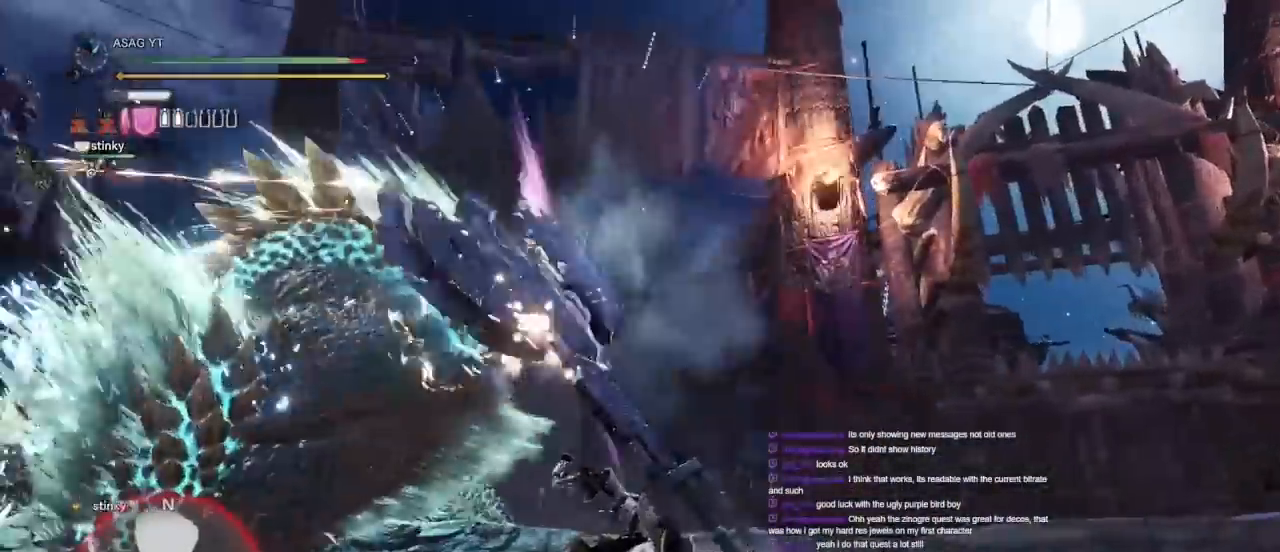
{"keys": ["d"], "mouse": [], "events": [[133, "mouse_left", "down"], [150, "a", "up"], [167, "d", "down"], [233, "mouse_left", "up"], [300, "w", "up"]]}
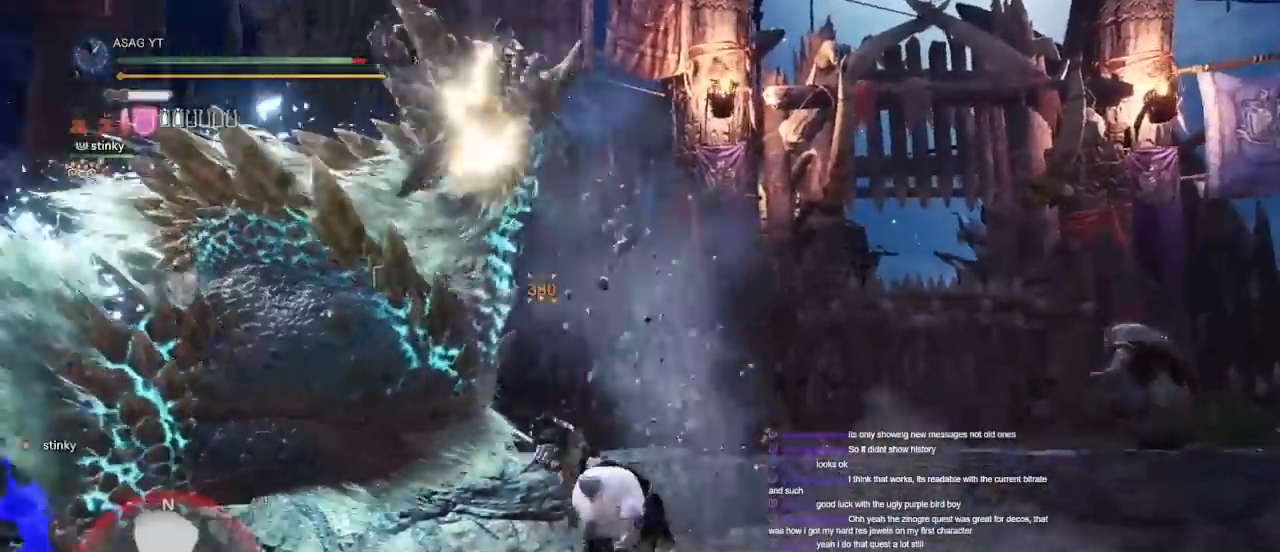
{"keys": ["s"], "mouse": [], "events": [[33, "d", "up"], [483, "s", "down"]]}
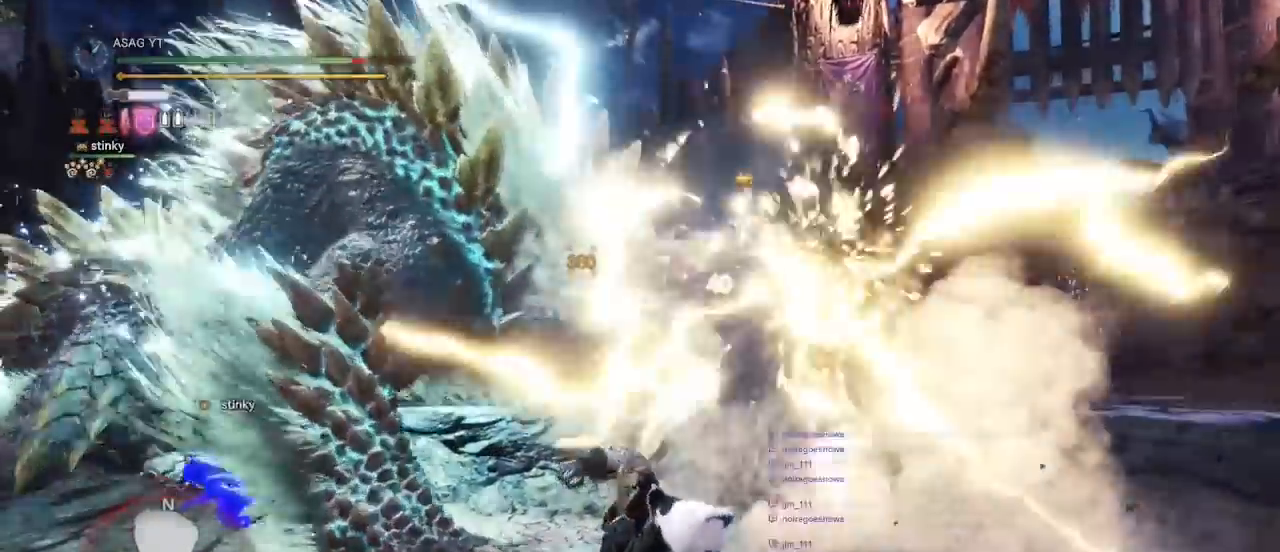
{"keys": ["a", "s"], "mouse": []}
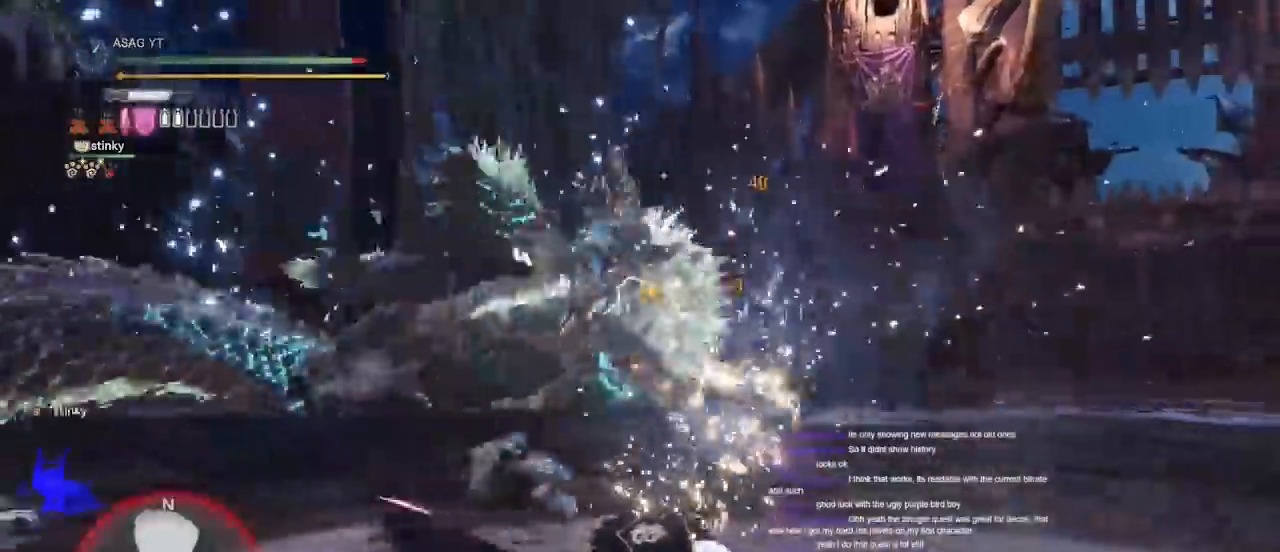
{"keys": ["d", "w"], "mouse": [], "events": [[250, "s", "up"], [300, "a", "up"], [383, "d", "down"], [433, "w", "down"]]}
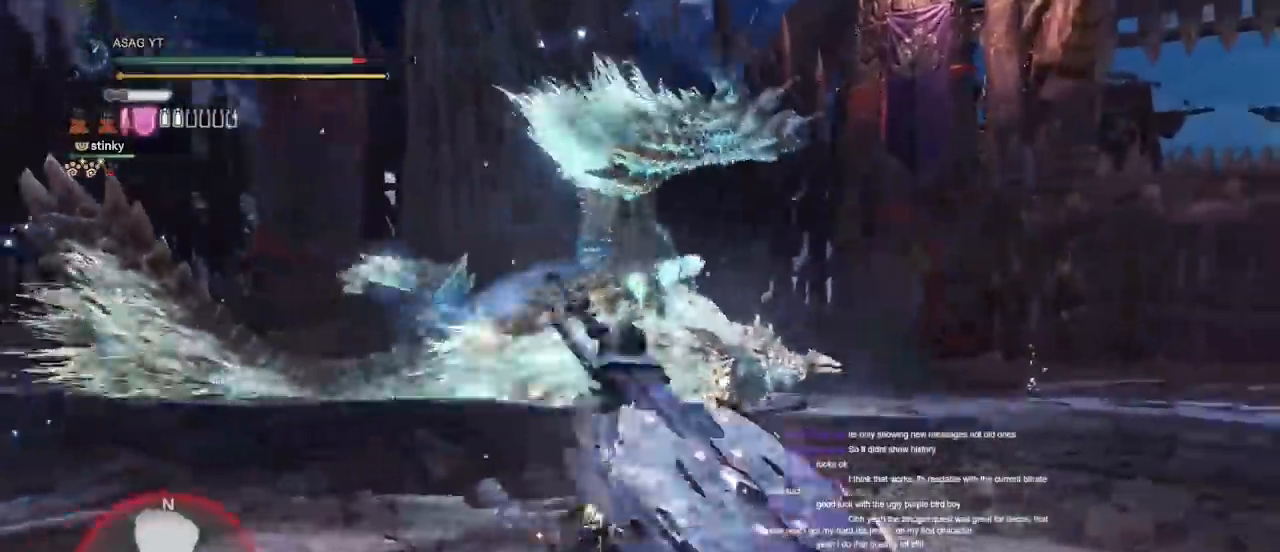
{"keys": ["w"], "mouse": [], "events": [[367, "d", "up"]]}
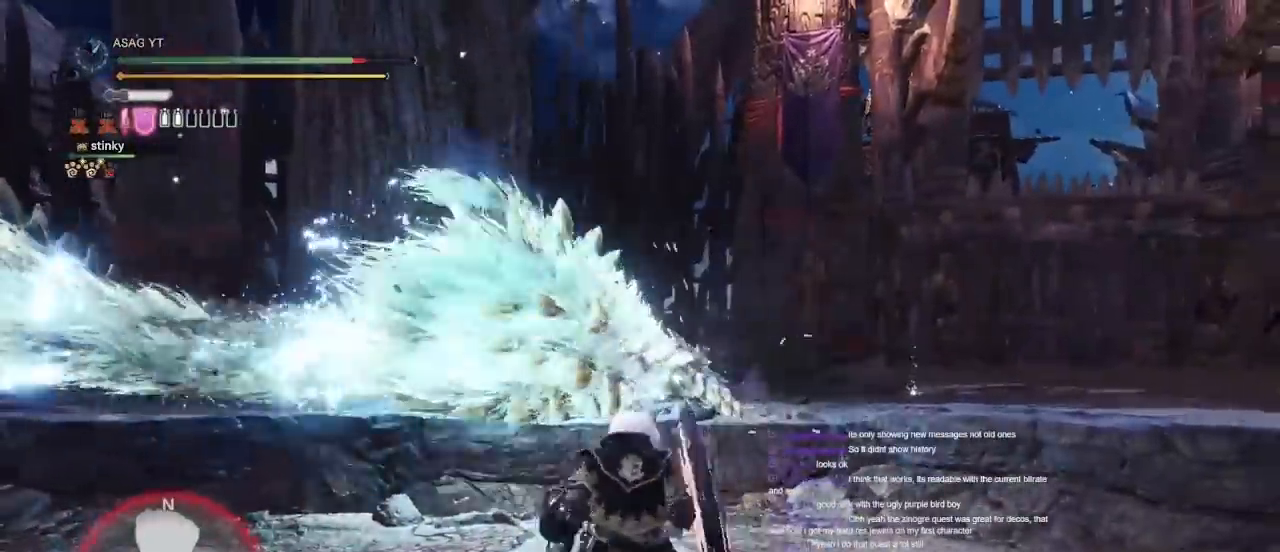
{"keys": ["d", "w"], "mouse": [], "events": [[233, "d", "down"]]}
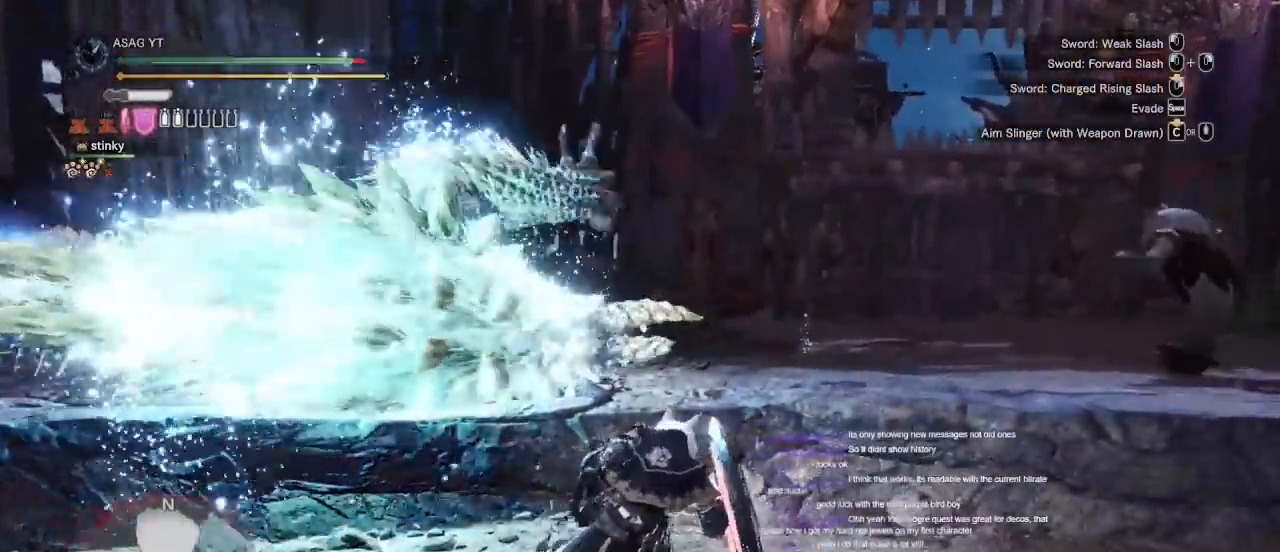
{"keys": ["d"], "mouse": [], "events": [[200, "space", "down"], [350, "w", "up"], [400, "space", "up"]]}
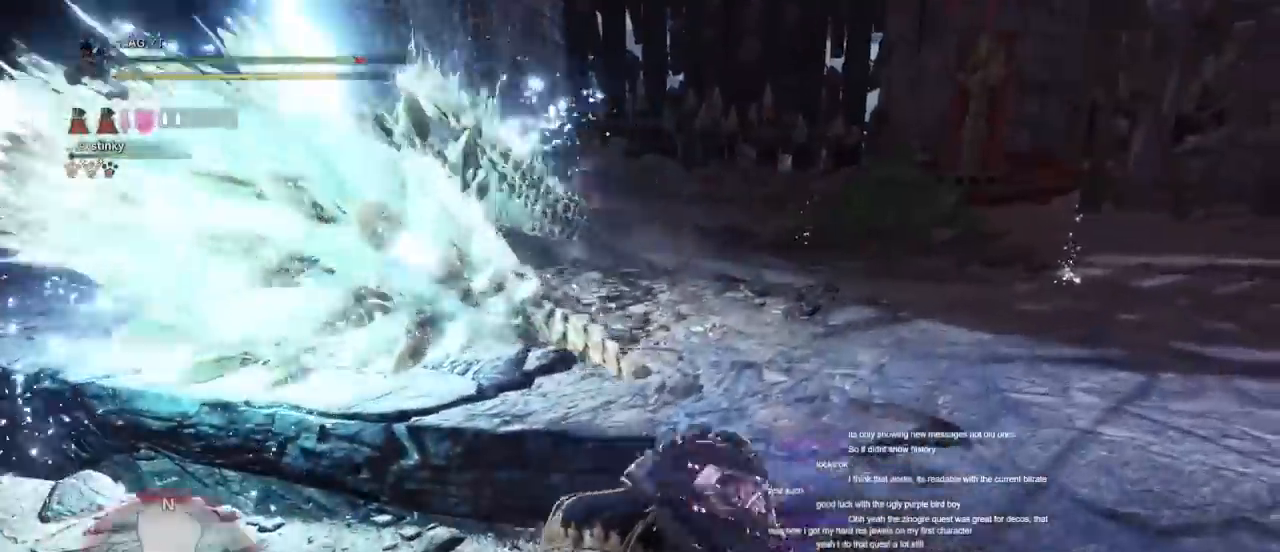
{"keys": ["w"], "mouse": [], "events": [[267, "w", "down"], [350, "d", "up"]]}
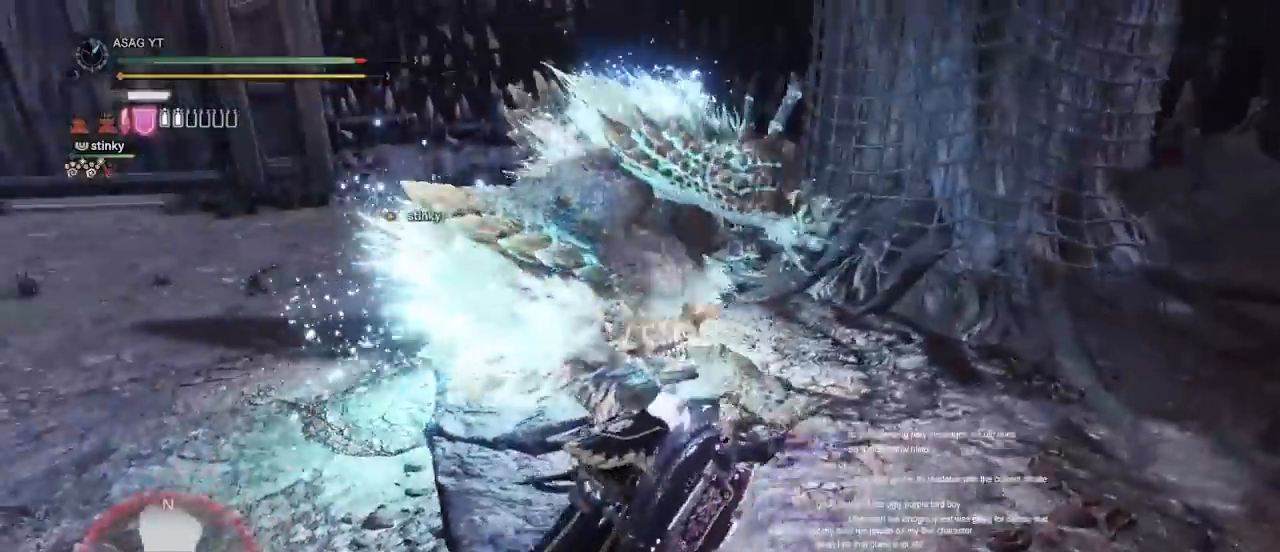
{"keys": ["w"], "mouse": []}
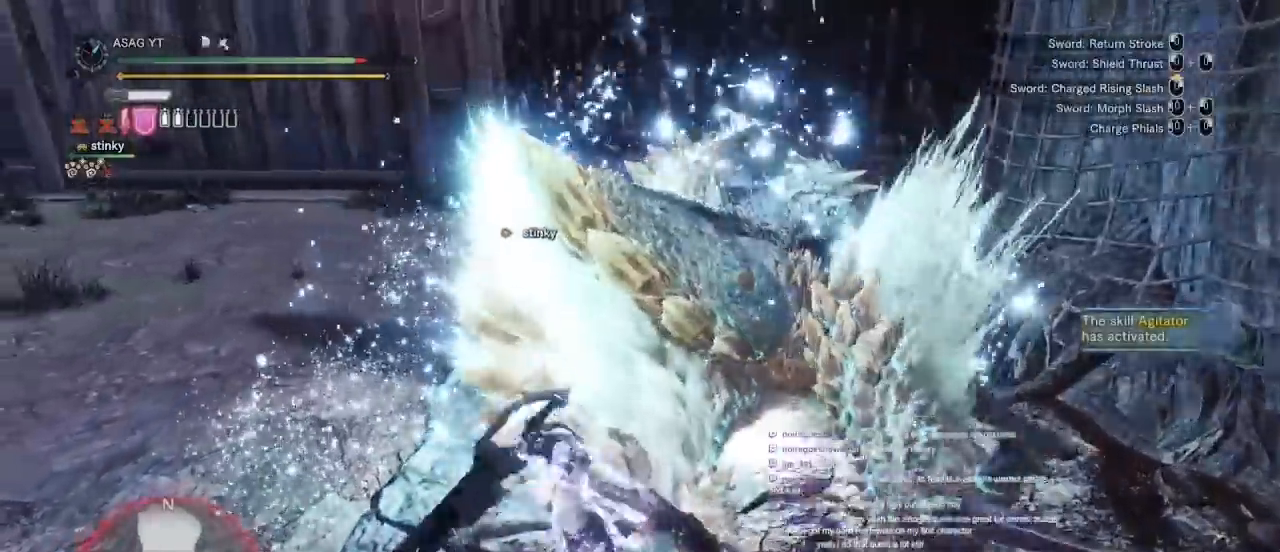
{"keys": ["w"], "mouse": []}